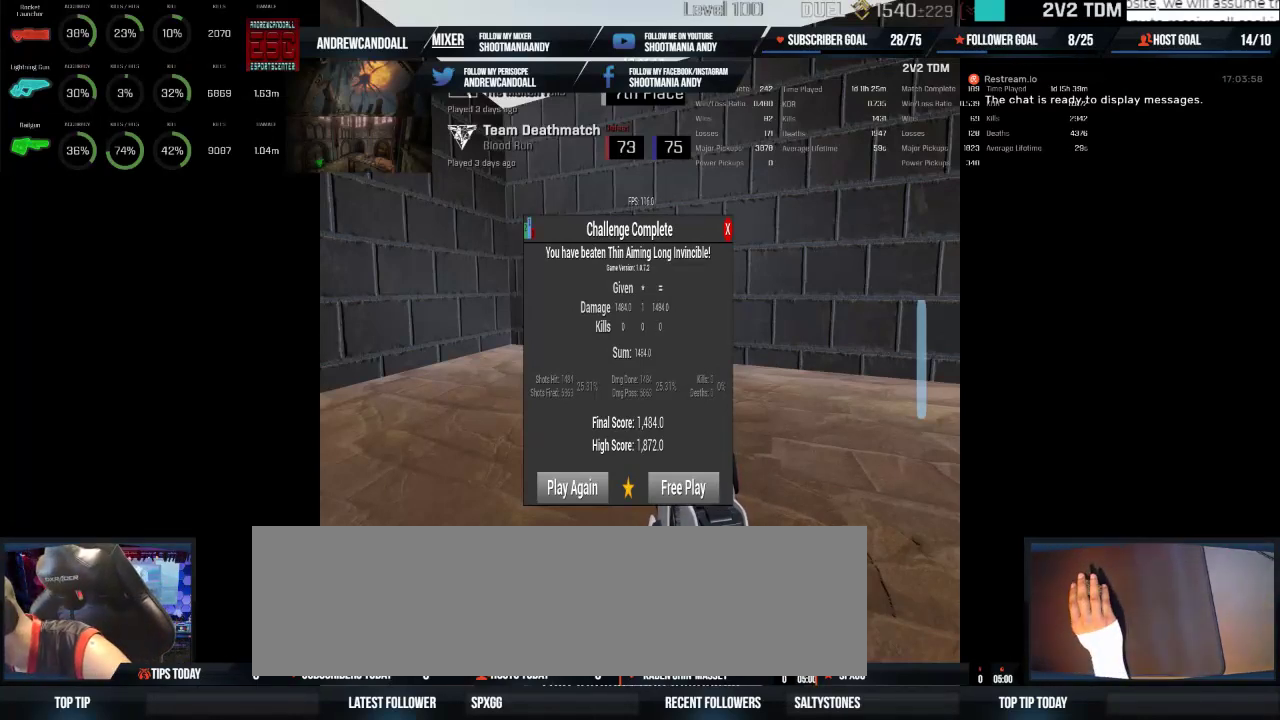
Gameplay with keyboard and mouse; each line is a JSON object with the keys and mouse buttons held at the frame after it. "events" lists presses ("down") and releases ("up") of "a", "alt", "backspace", "caps_lock", "ctrl", "d", "delete", "end", "home", "r", "s", "shift", "tab", "w", "mouse_left", "mouse_wheel", "mouse_right", "mouse_mb4" and "mouse_mb5" between this image and that frame as [ms after this image, input, new state], when the widget could be followed in between. "mouse_left", "mouse_wheel", "mouse_right", "mouse_mb4", "mouse_mb5" = the "left", "wheel", "right", "mb4", "mb5" buttons of the "mouse" list. No other keys are recorded. "wheel" means that the mouse wheel is clicked or scrolled. Not read: mouse_move.
{"keys": [], "mouse": [], "events": [[283, "mouse_left", "down"], [400, "mouse_left", "up"]]}
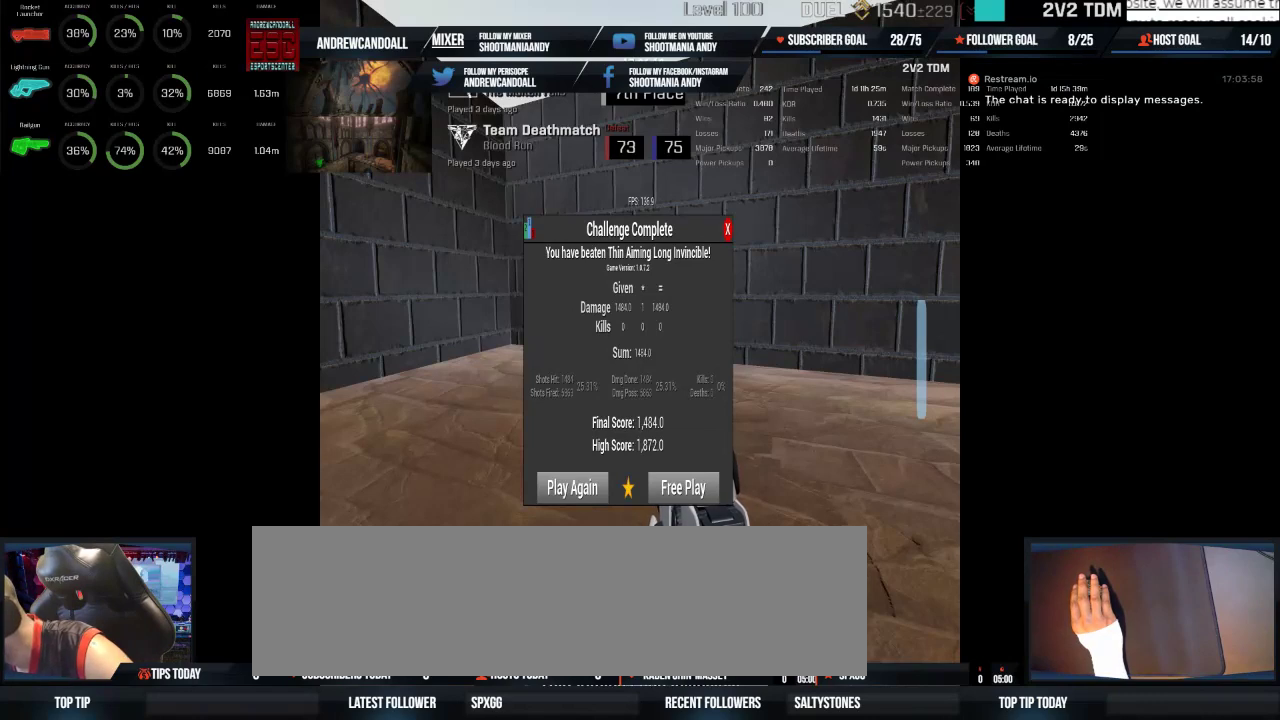
{"keys": [], "mouse": [], "events": []}
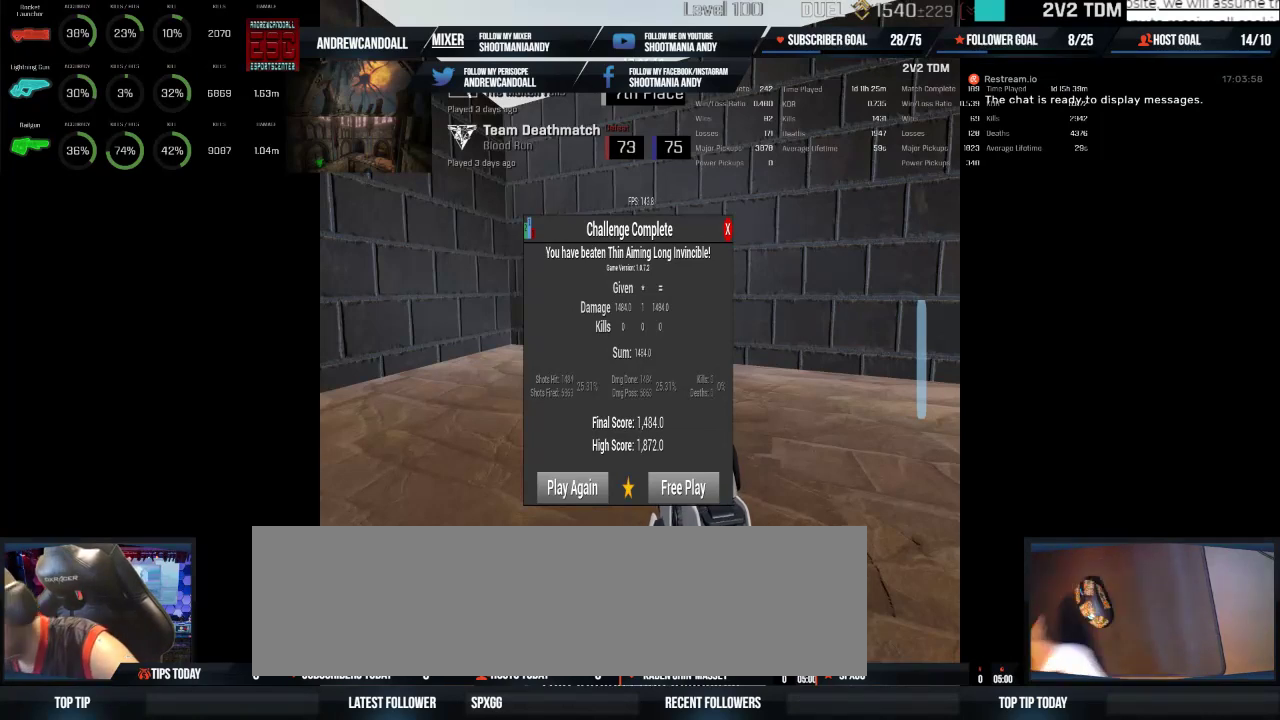
{"keys": [], "mouse": [], "events": []}
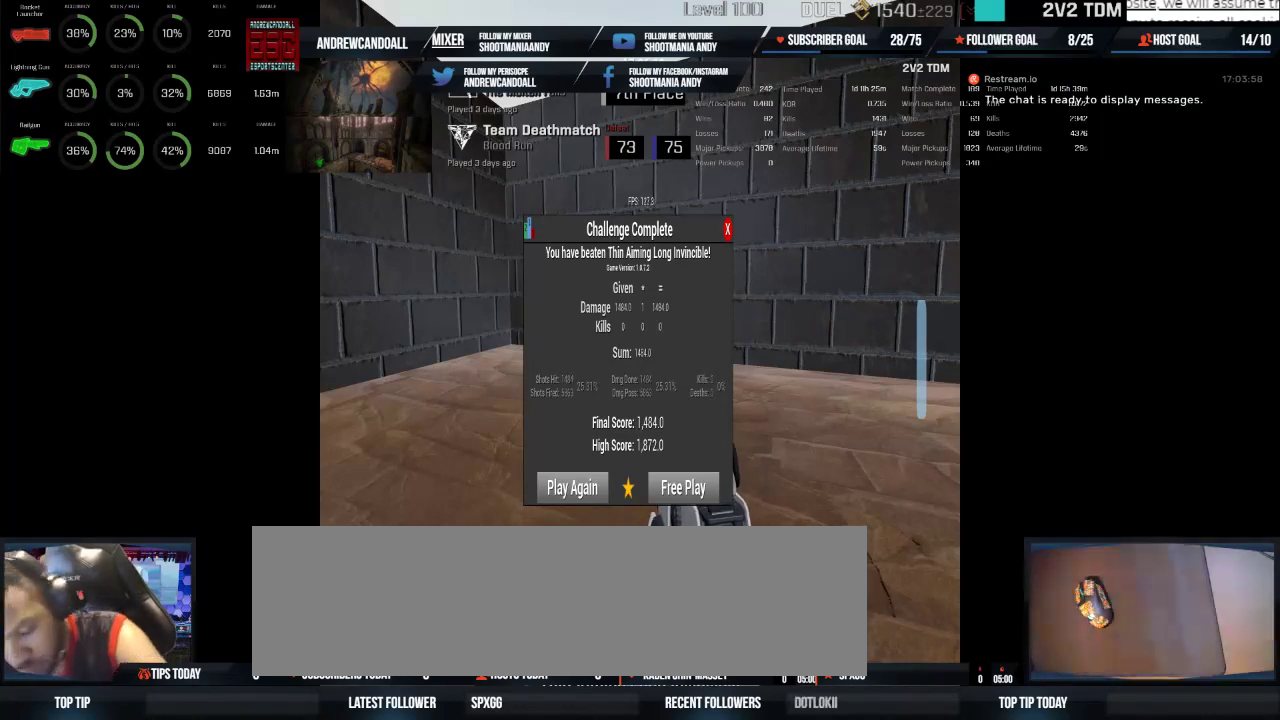
{"keys": [], "mouse": [], "events": []}
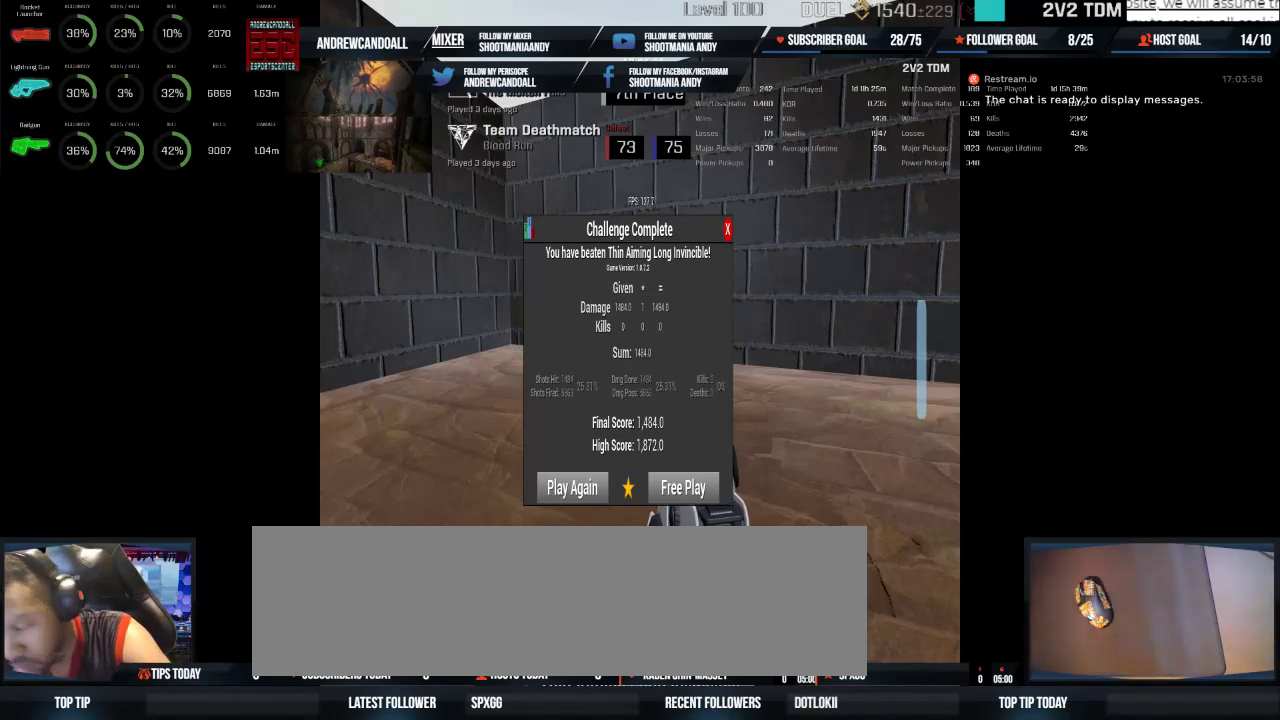
{"keys": [], "mouse": [], "events": []}
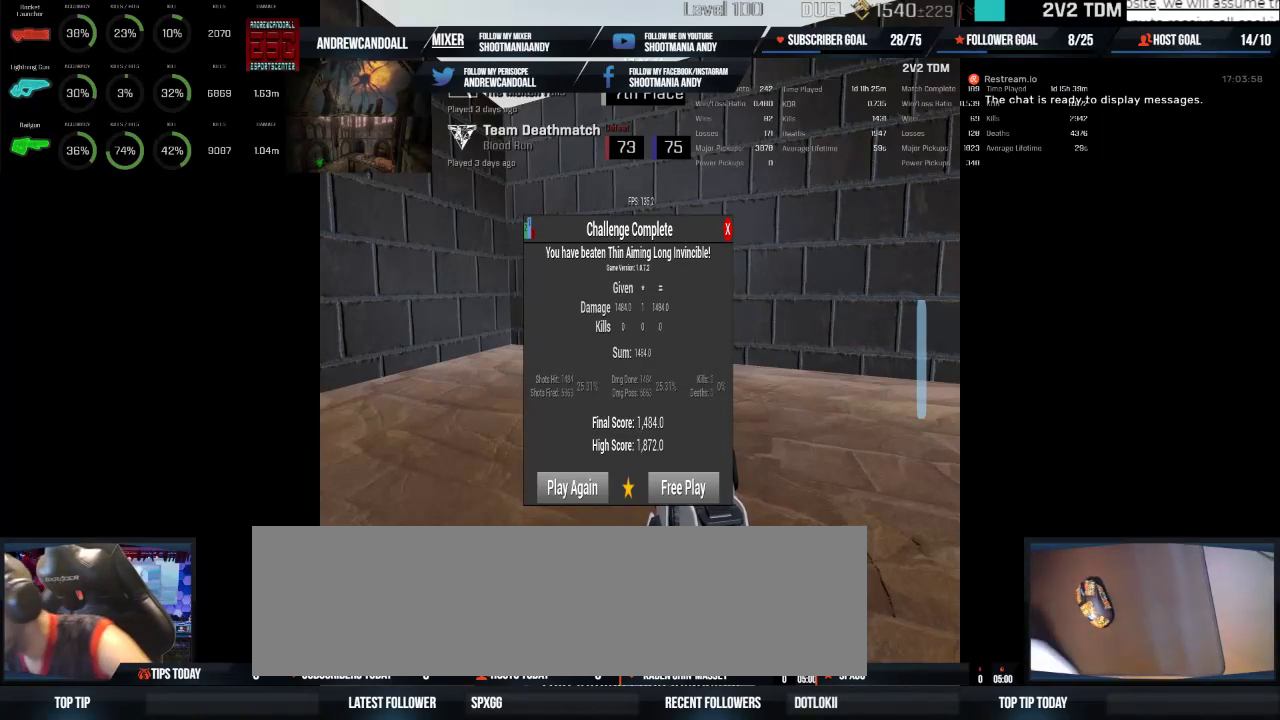
{"keys": [], "mouse": [], "events": []}
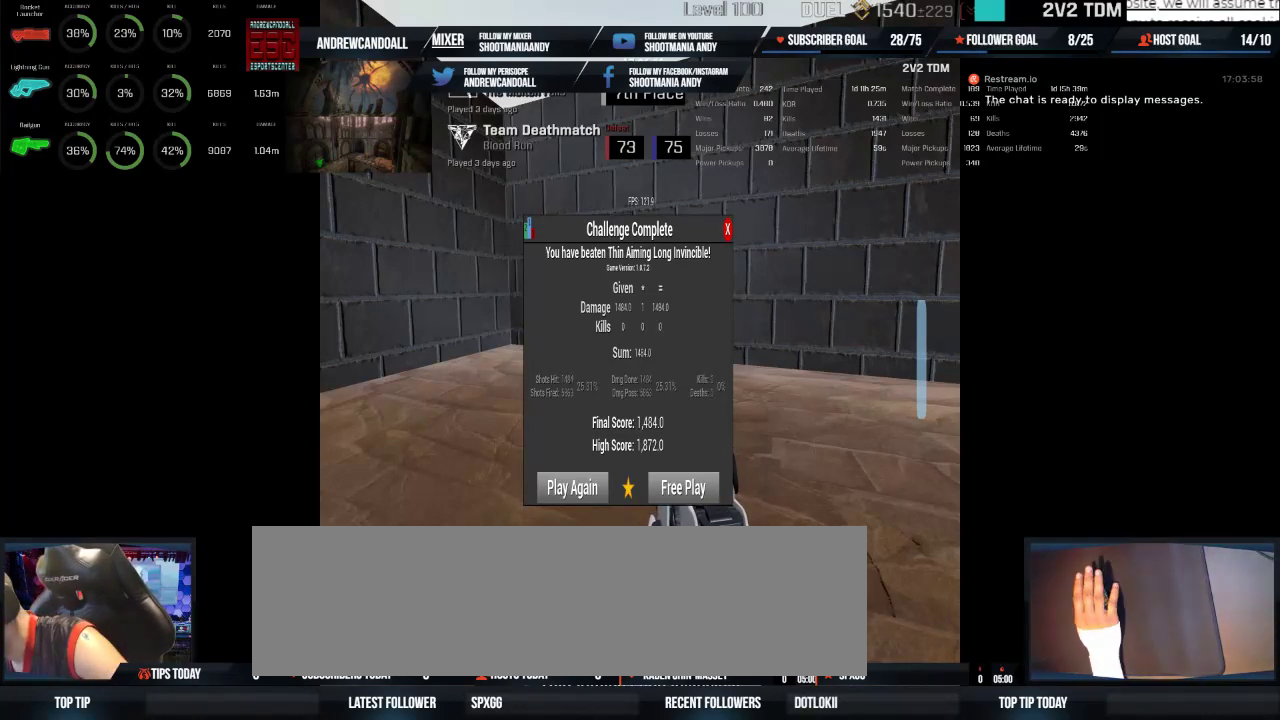
{"keys": [], "mouse": [], "events": []}
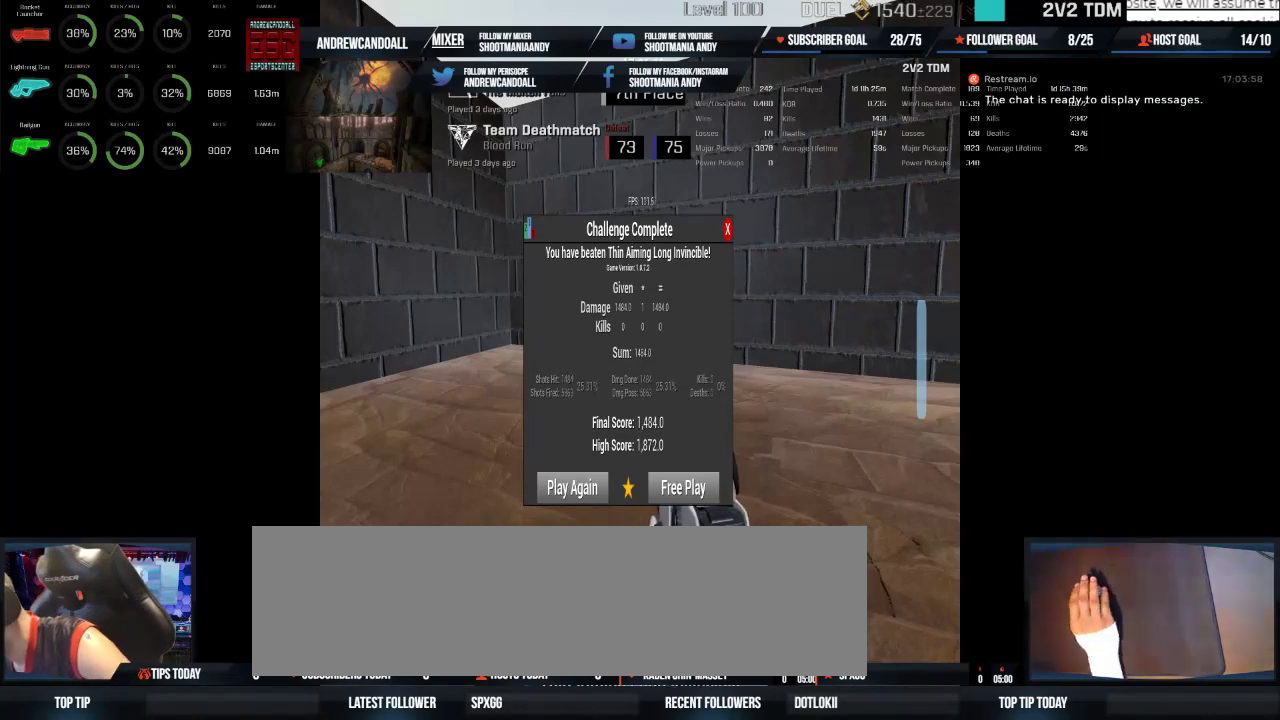
{"keys": [], "mouse": [], "events": []}
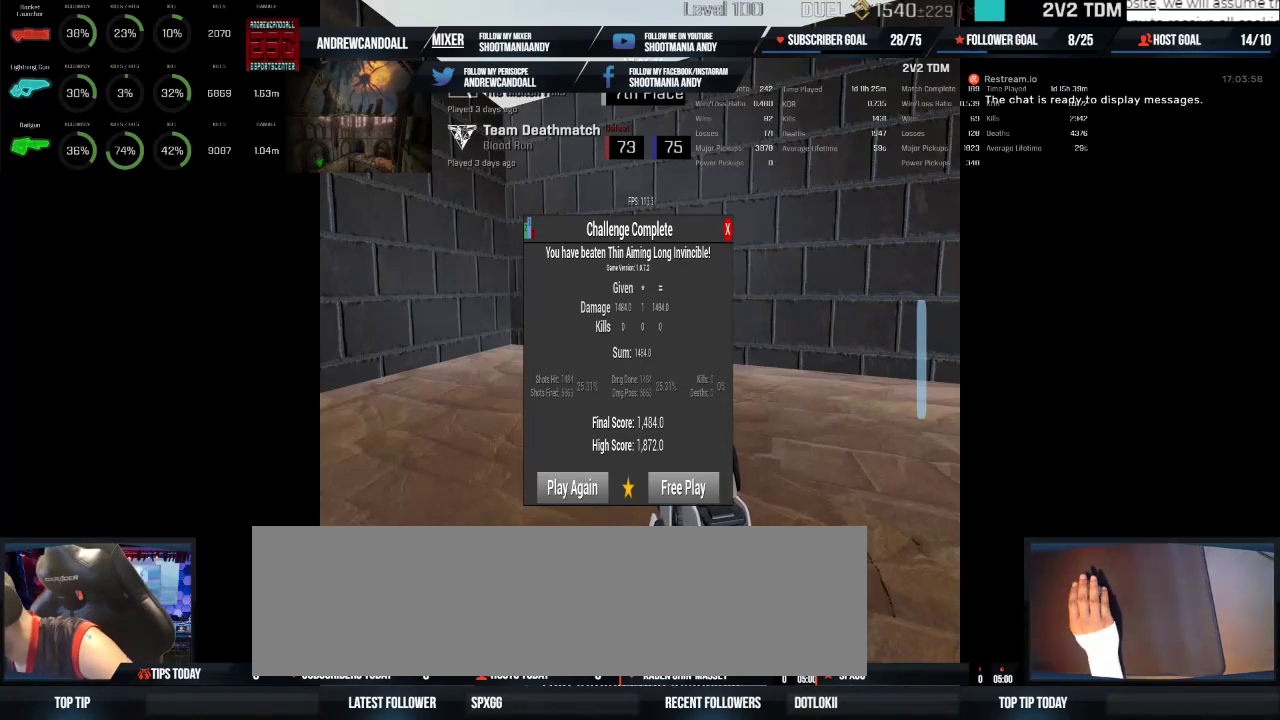
{"keys": [], "mouse": [], "events": []}
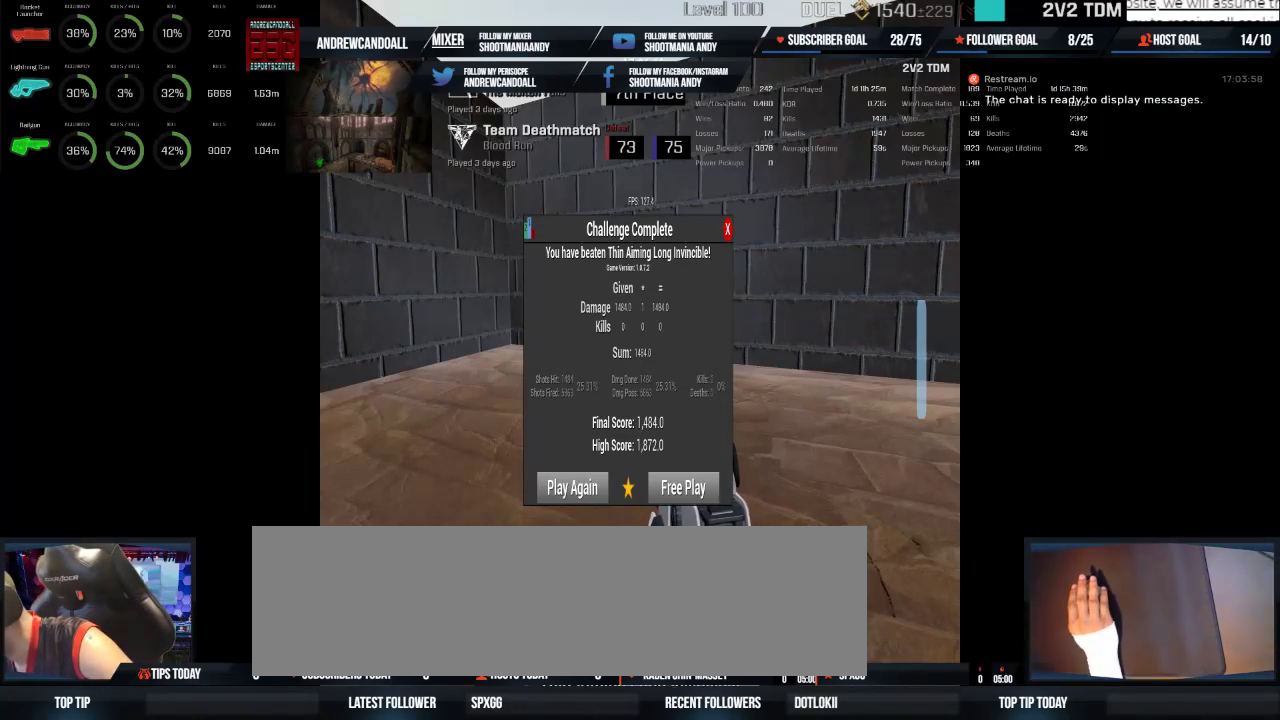
{"keys": [], "mouse": [], "events": []}
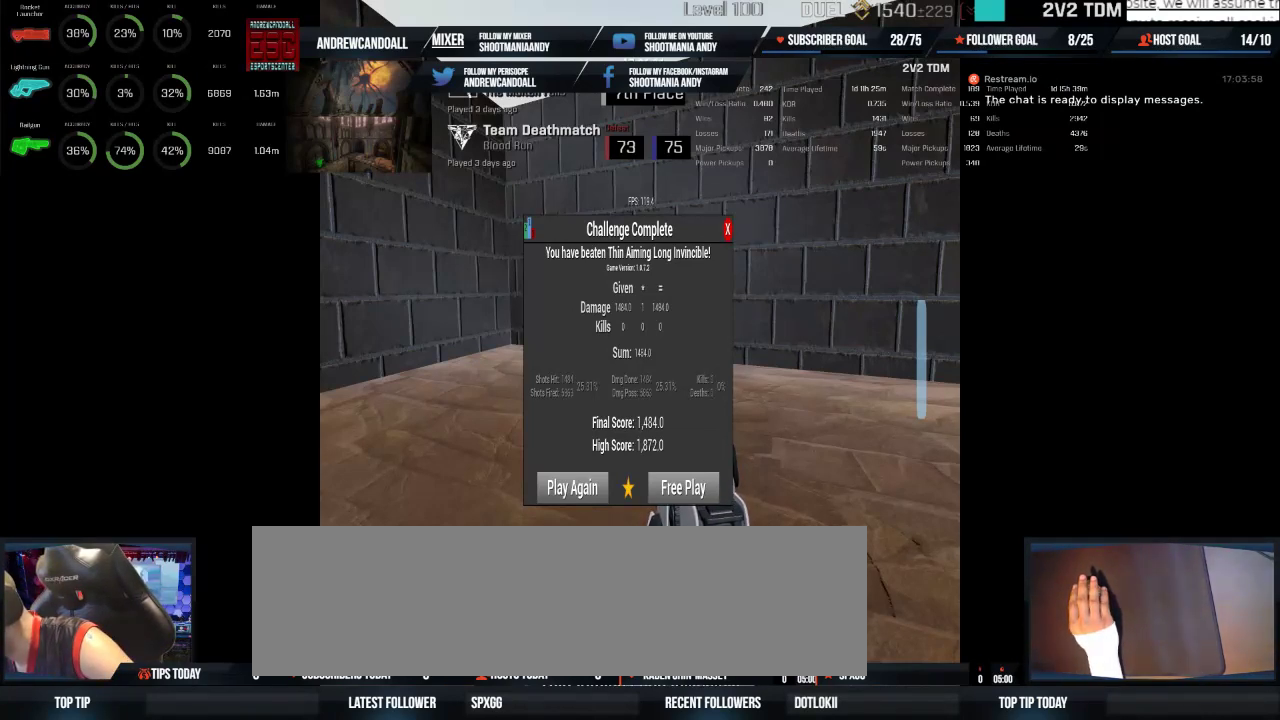
{"keys": [], "mouse": [], "events": [[150, "mouse_left", "down"], [333, "mouse_left", "up"]]}
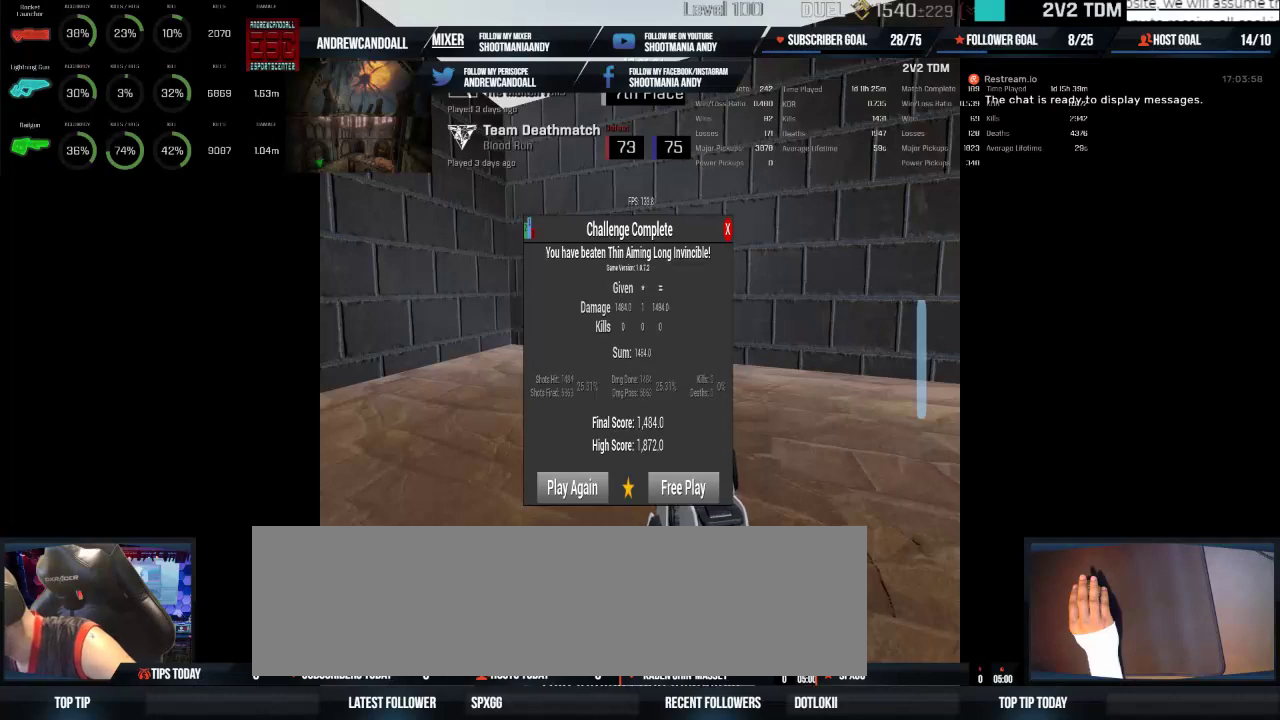
{"keys": [], "mouse": [], "events": []}
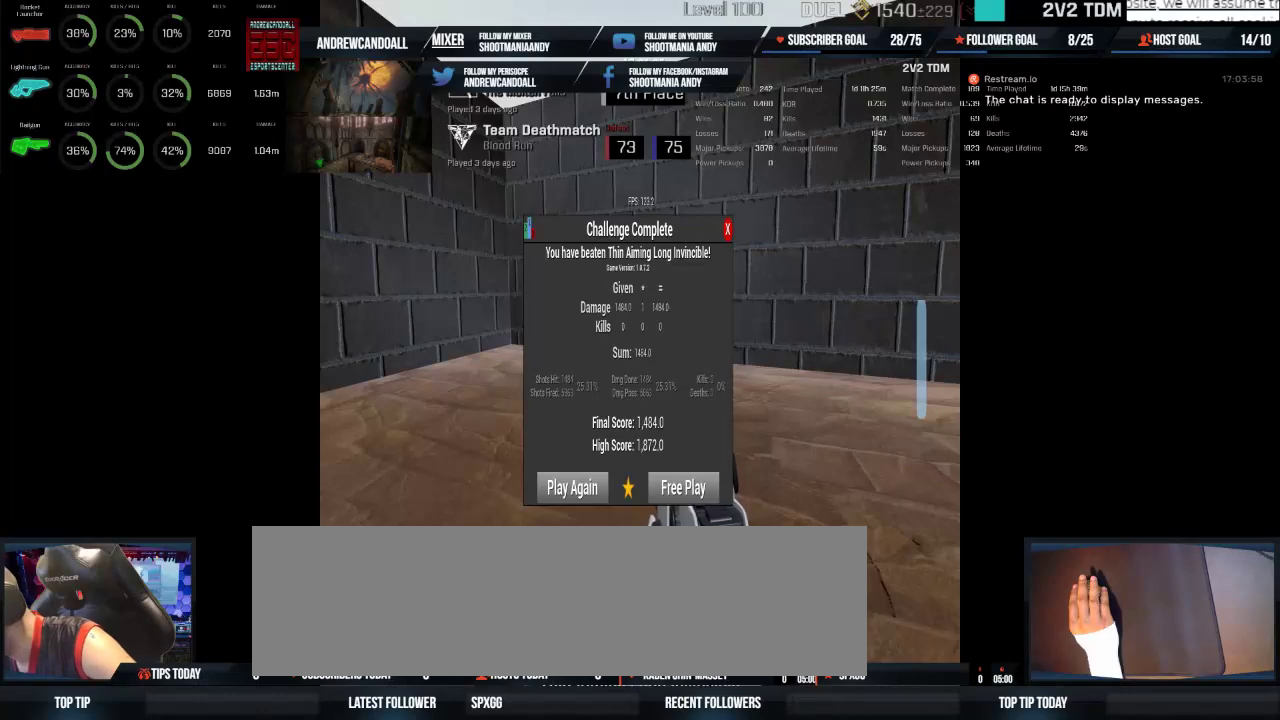
{"keys": [], "mouse": [], "events": []}
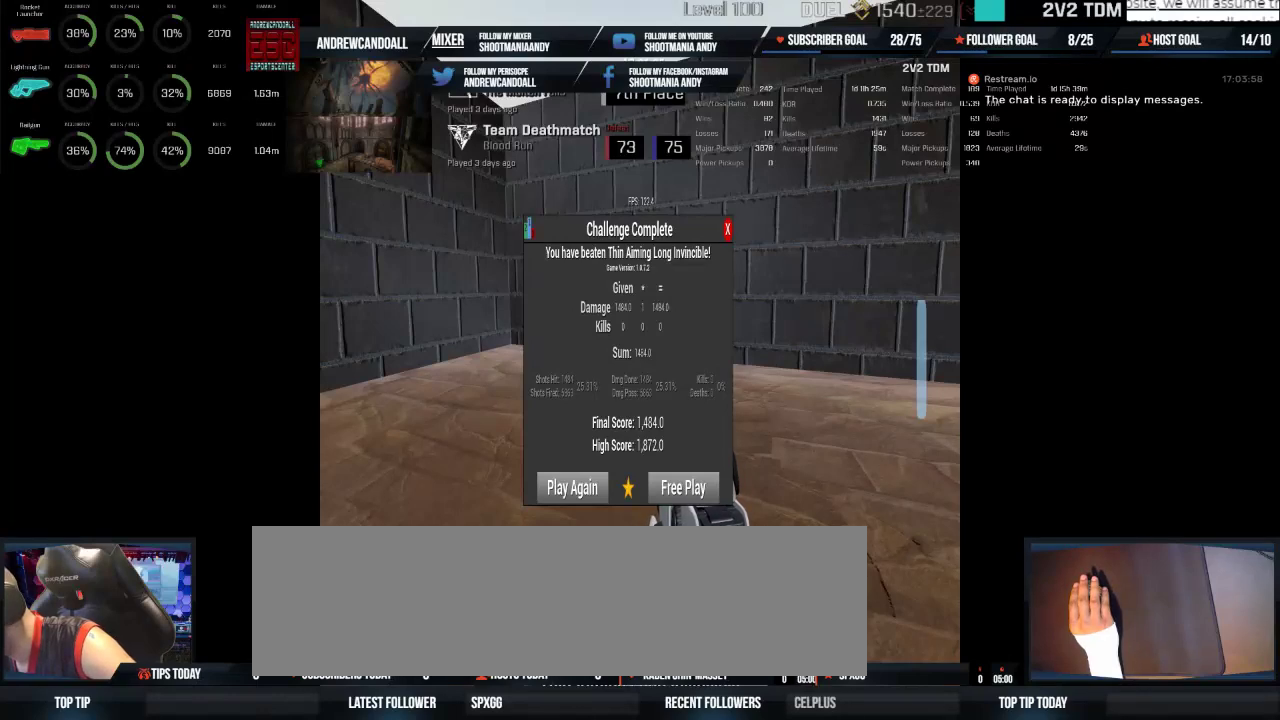
{"keys": [], "mouse": [], "events": []}
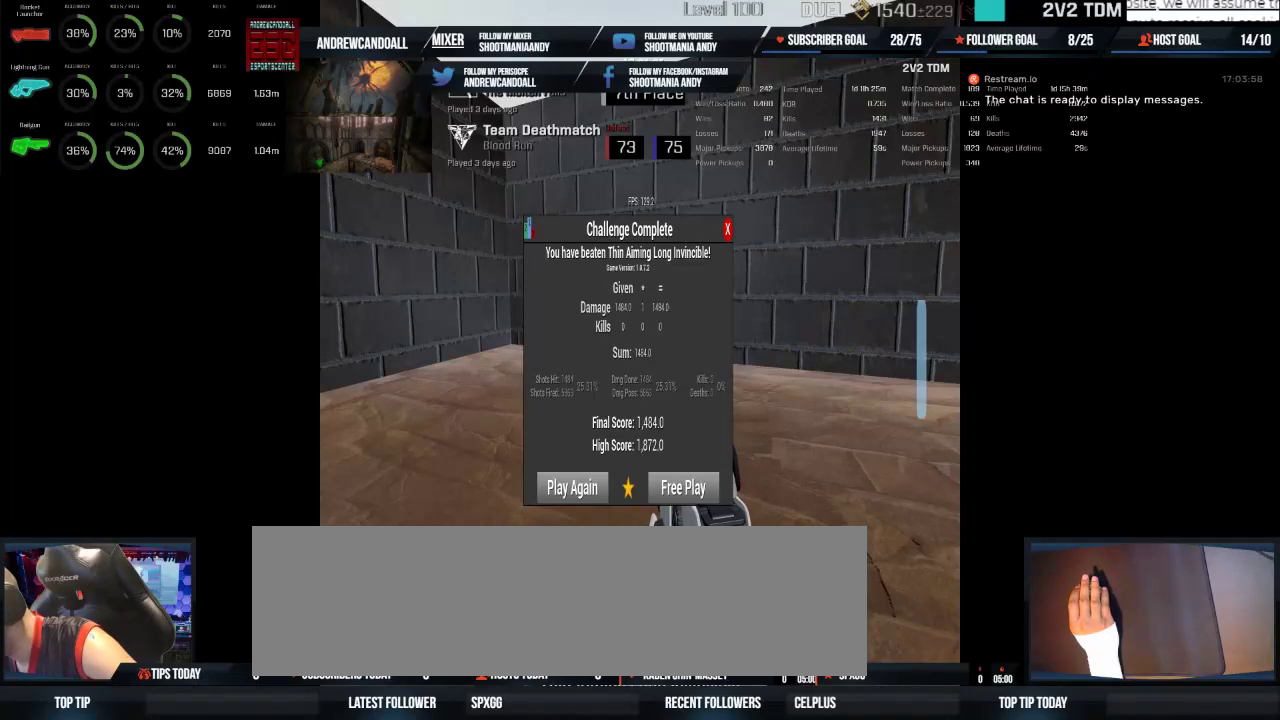
{"keys": [], "mouse": [], "events": [[83, "mouse_wheel", "down"], [133, "mouse_wheel", "up"]]}
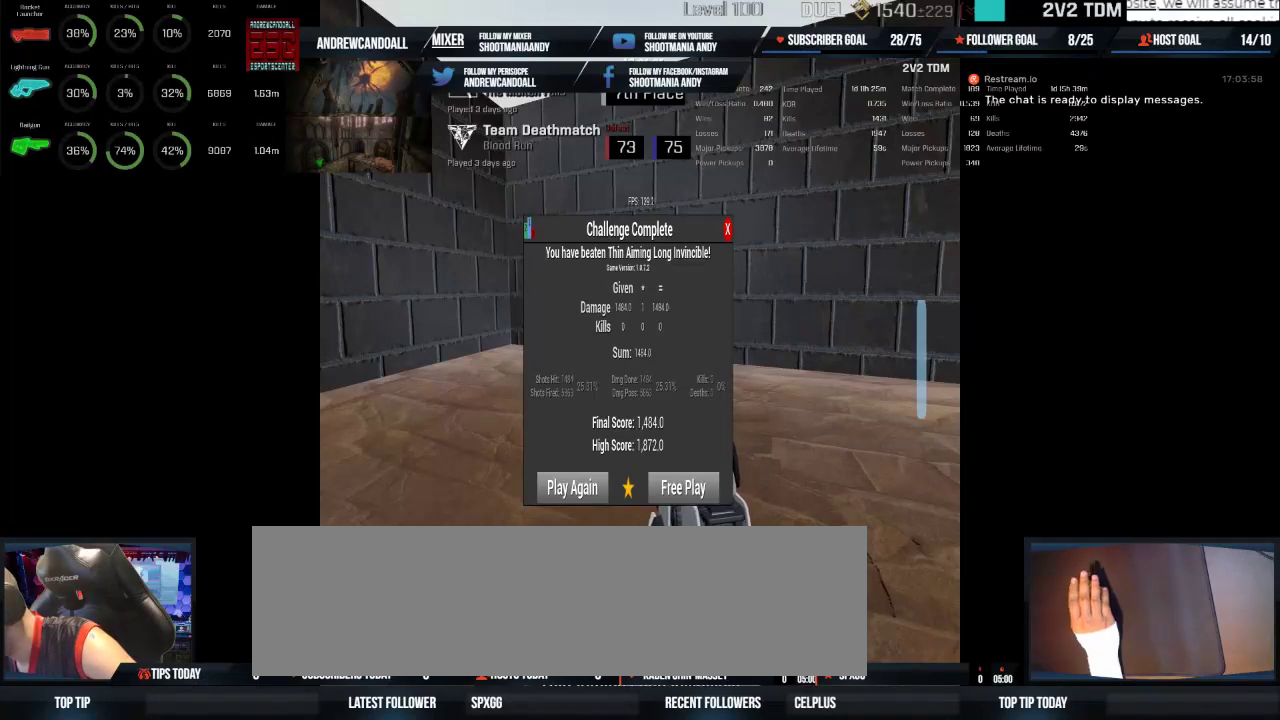
{"keys": [], "mouse": [], "events": []}
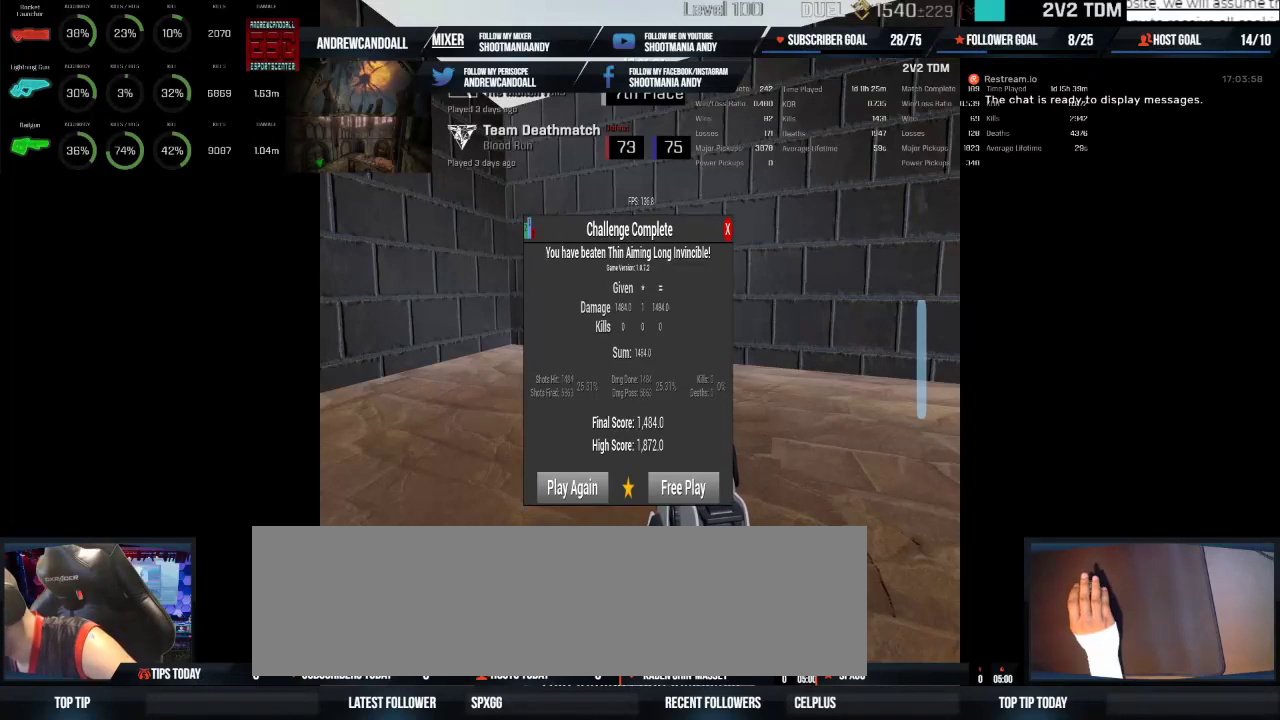
{"keys": [], "mouse": [], "events": []}
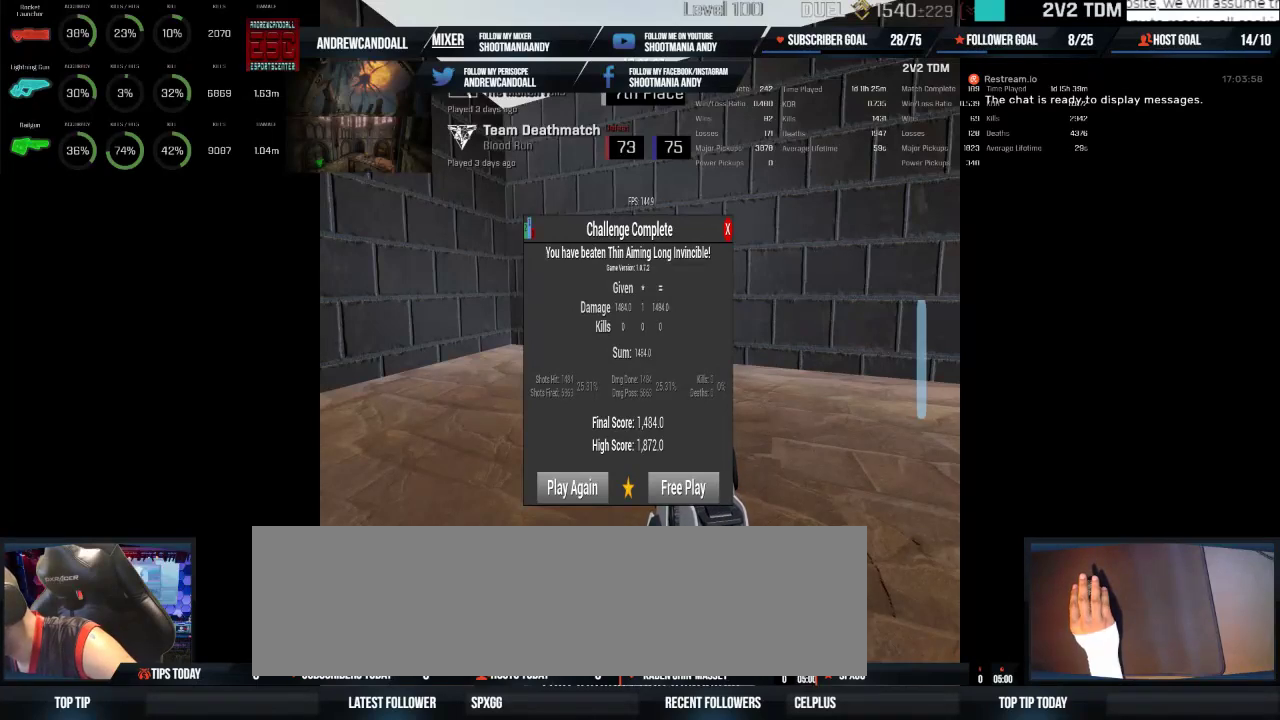
{"keys": [], "mouse": [], "events": [[67, "mouse_left", "down"], [200, "mouse_left", "up"]]}
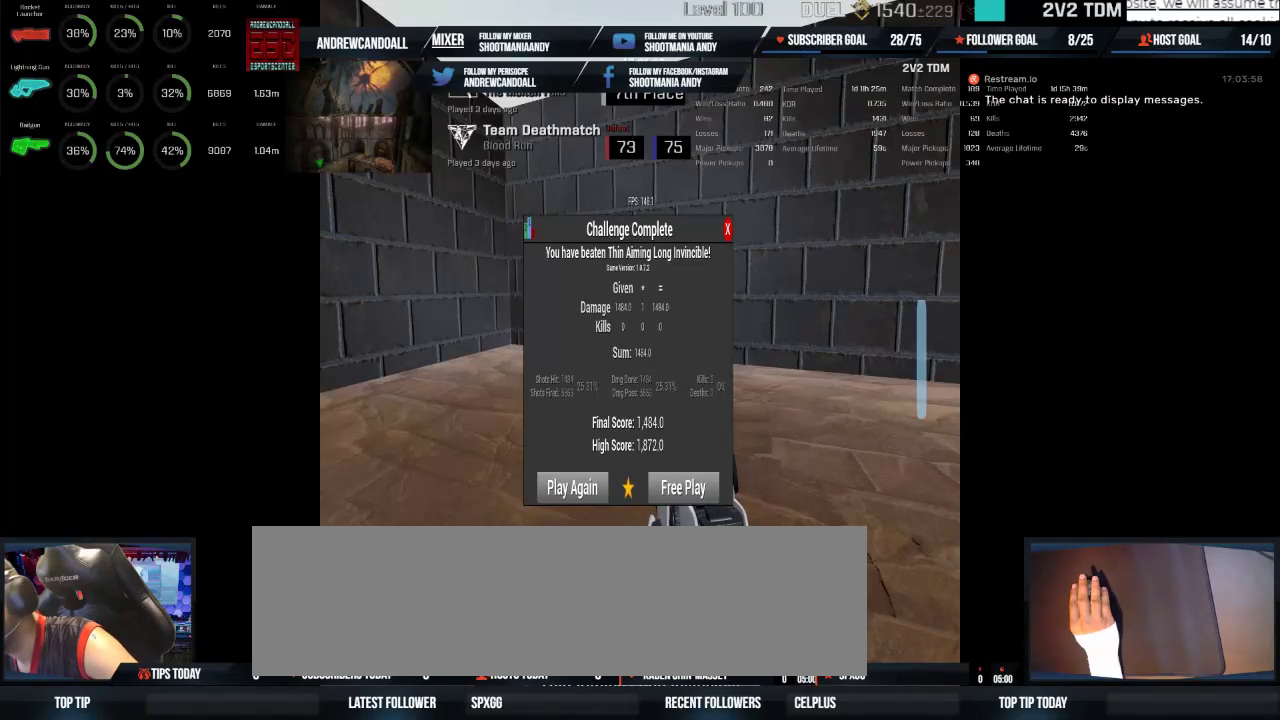
{"keys": [], "mouse": [], "events": []}
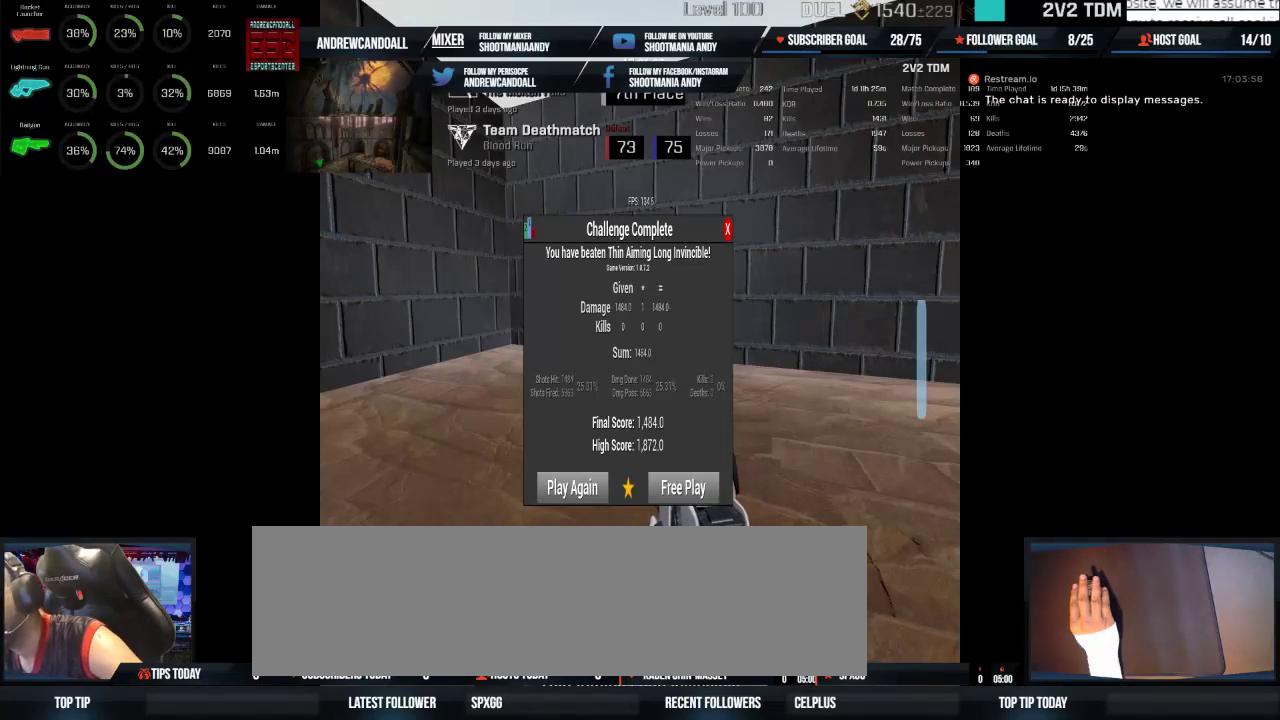
{"keys": [], "mouse": [], "events": []}
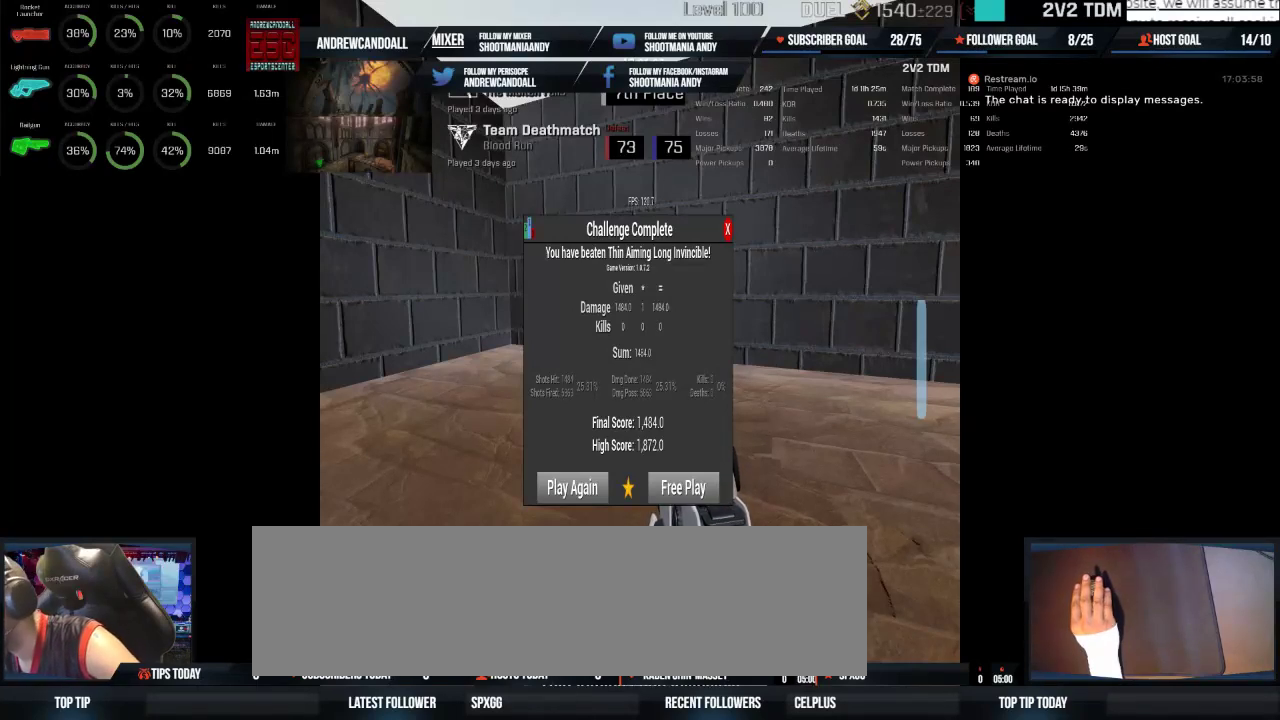
{"keys": [], "mouse": [], "events": []}
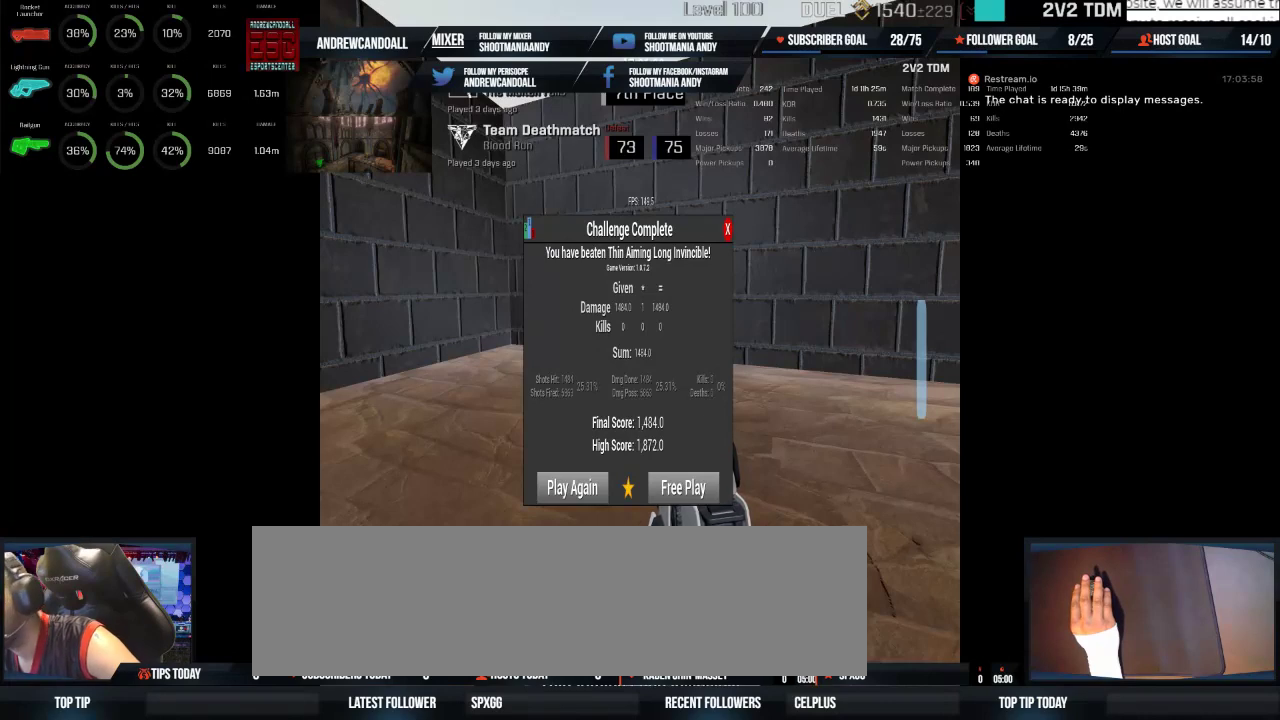
{"keys": [], "mouse": [], "events": [[433, "mouse_left", "down"], [500, "mouse_left", "up"]]}